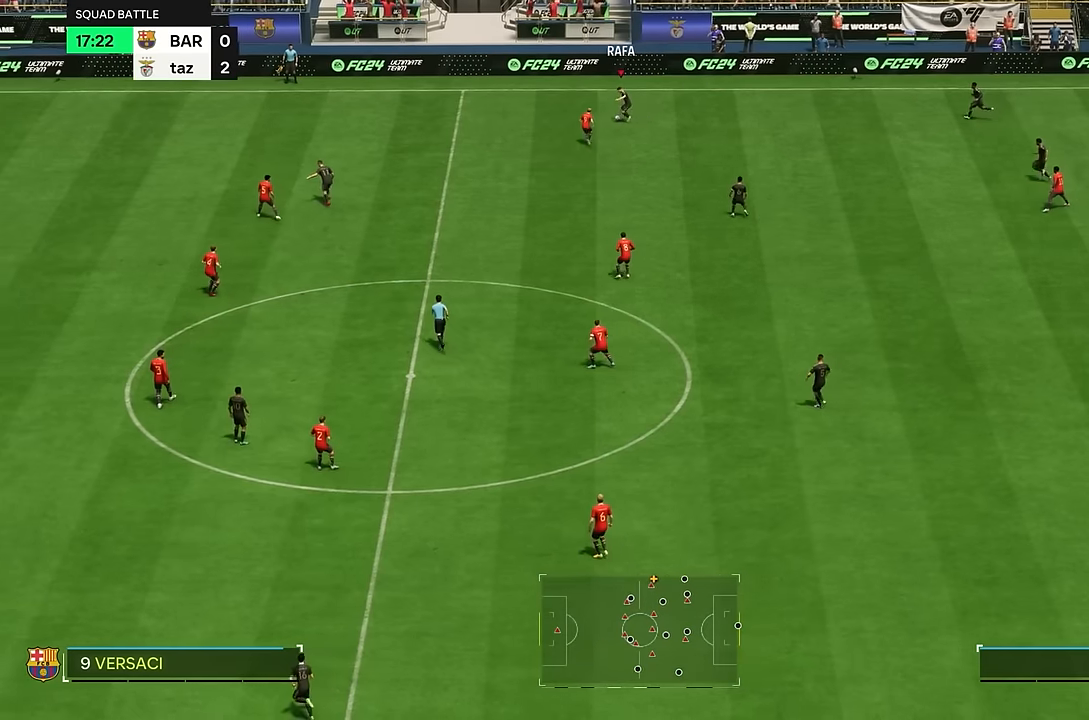
Gameplay with a controller (PlayStation layout); each line is a JSON object with the inputs held at the frame after it. "events" lists button and stick changes between this image and that frame as [ms after this image, input, new state], when the widget could be followed in between. Not read: L3 R1 R3.
{"buttons": ["L1"], "left_stick": "down-left", "right_stick": "center", "events": []}
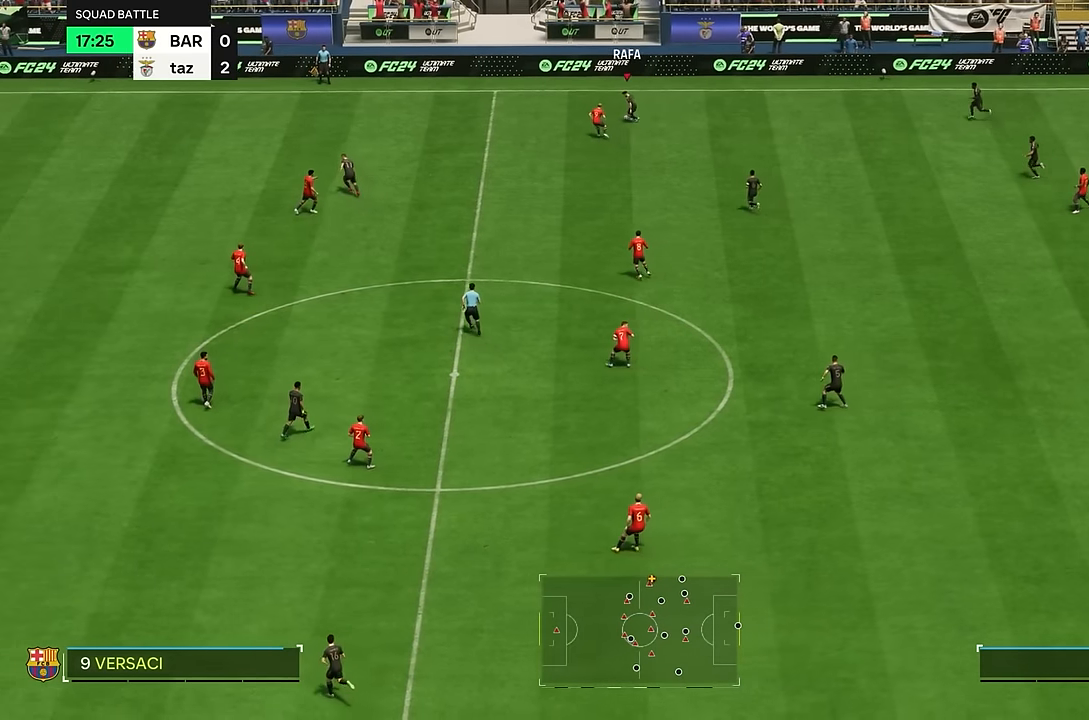
{"buttons": ["R2"], "left_stick": "down-left", "right_stick": "center", "events": [[167, "L1", "up"], [200, "R2", "down"]]}
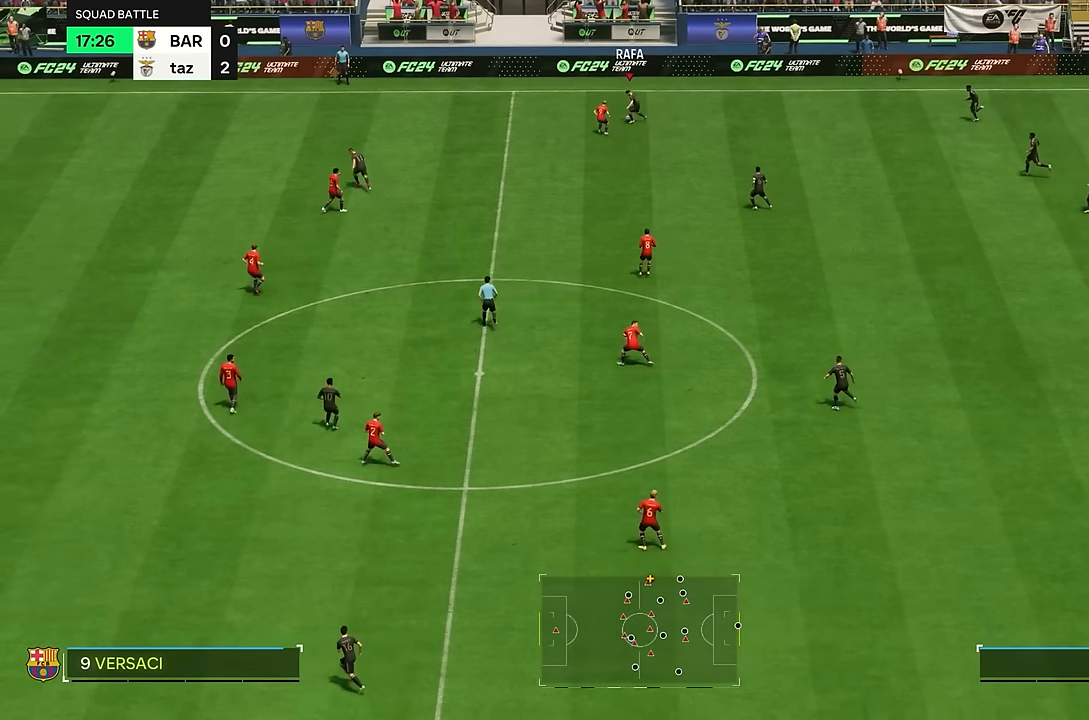
{"buttons": ["R2"], "left_stick": "down-left", "right_stick": "center", "events": []}
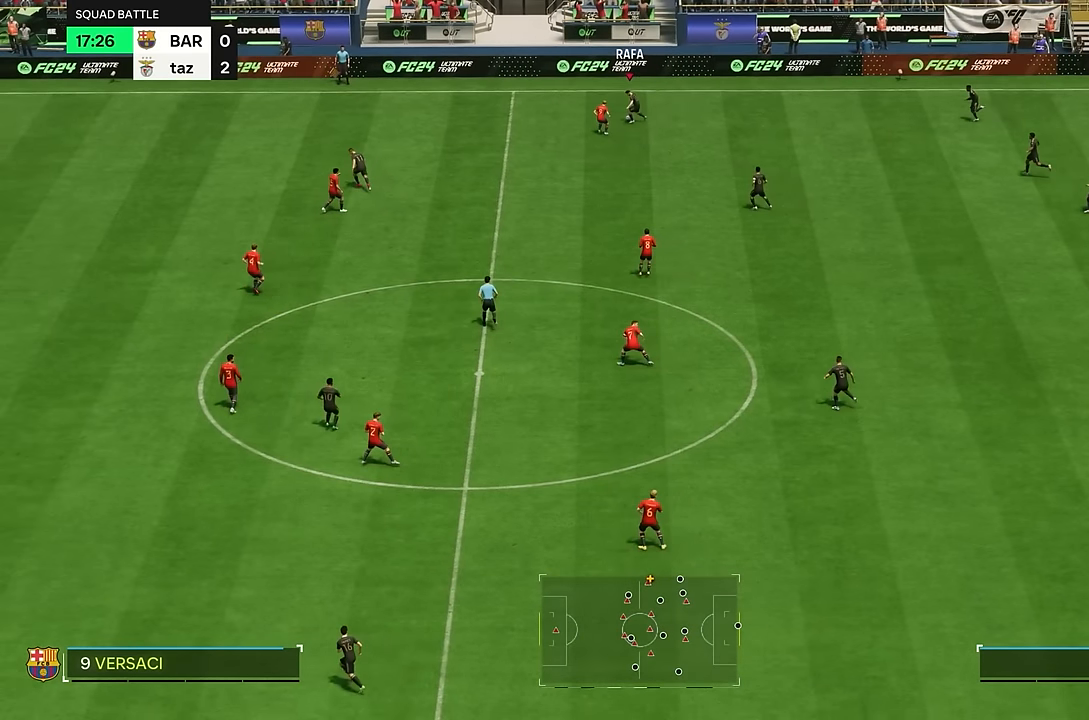
{"buttons": ["R2"], "left_stick": "down-left", "right_stick": "center", "events": []}
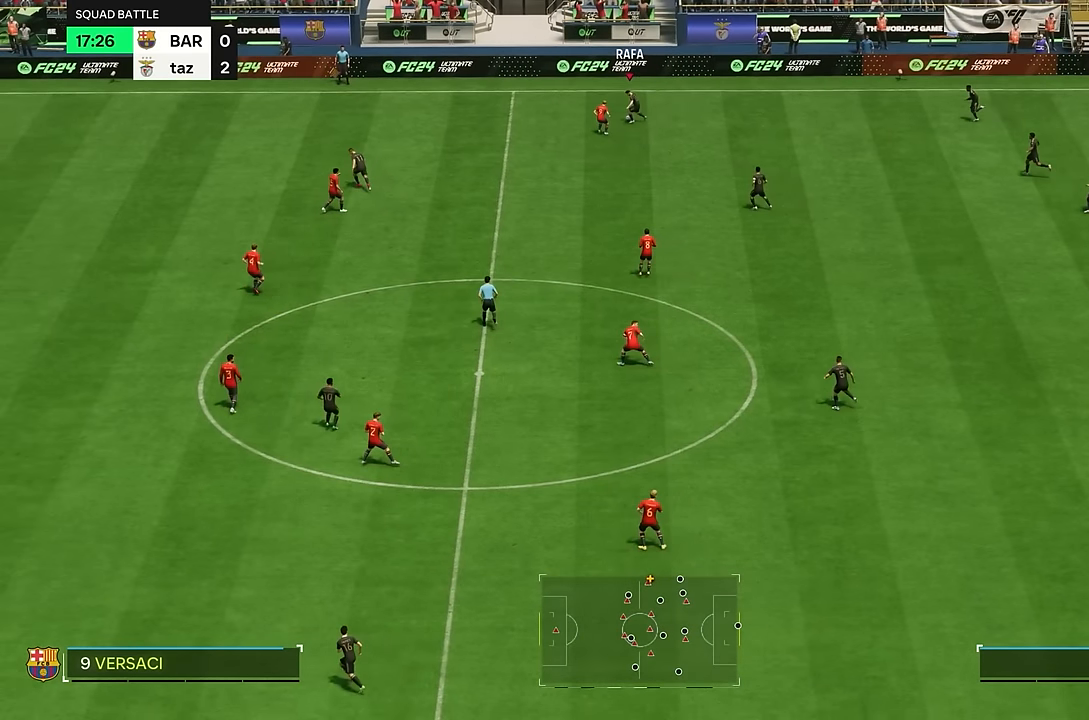
{"buttons": ["R2"], "left_stick": "down-left", "right_stick": "center", "events": []}
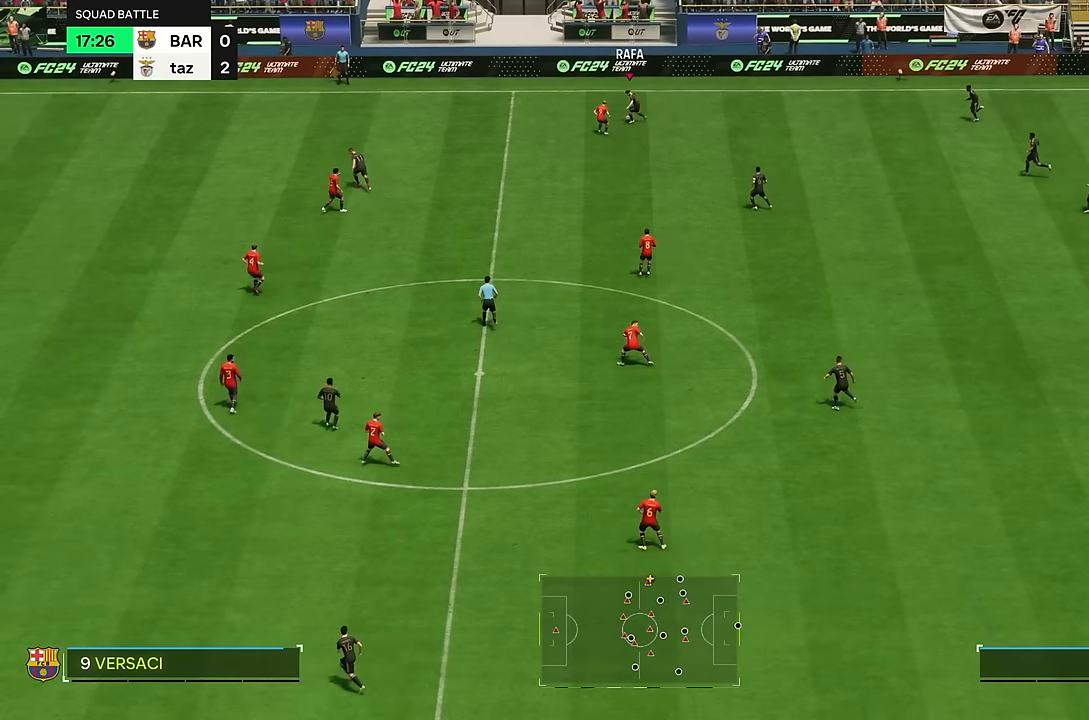
{"buttons": ["R2"], "left_stick": "down-left", "right_stick": "center", "events": []}
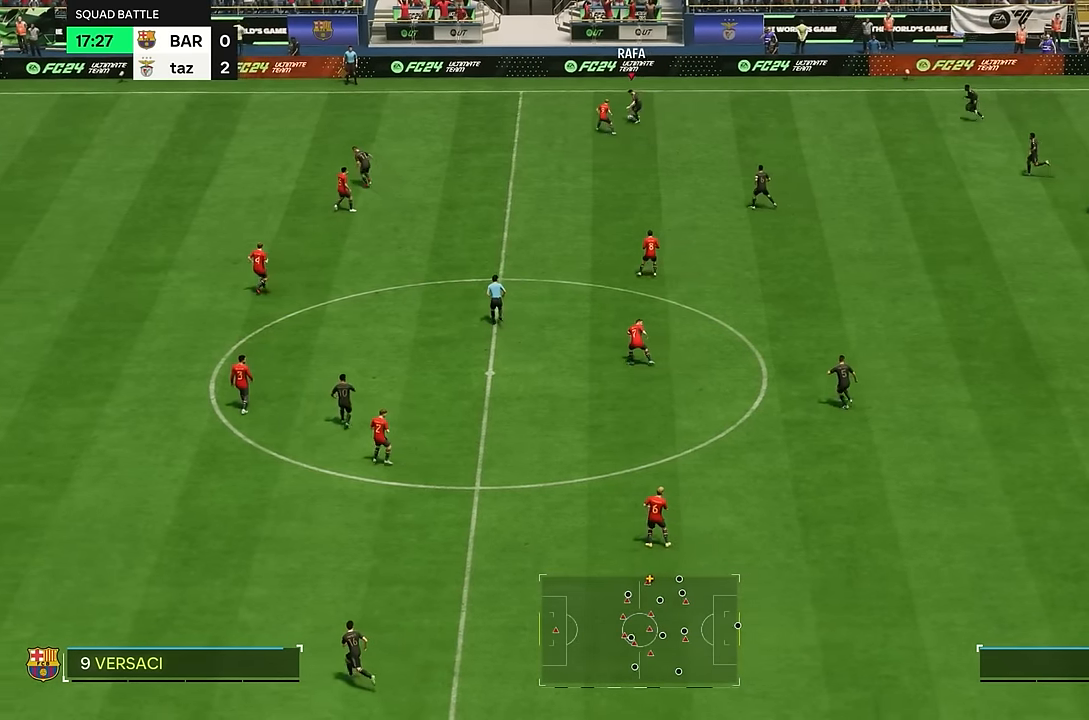
{"buttons": ["R2"], "left_stick": "down-left", "right_stick": "center", "events": []}
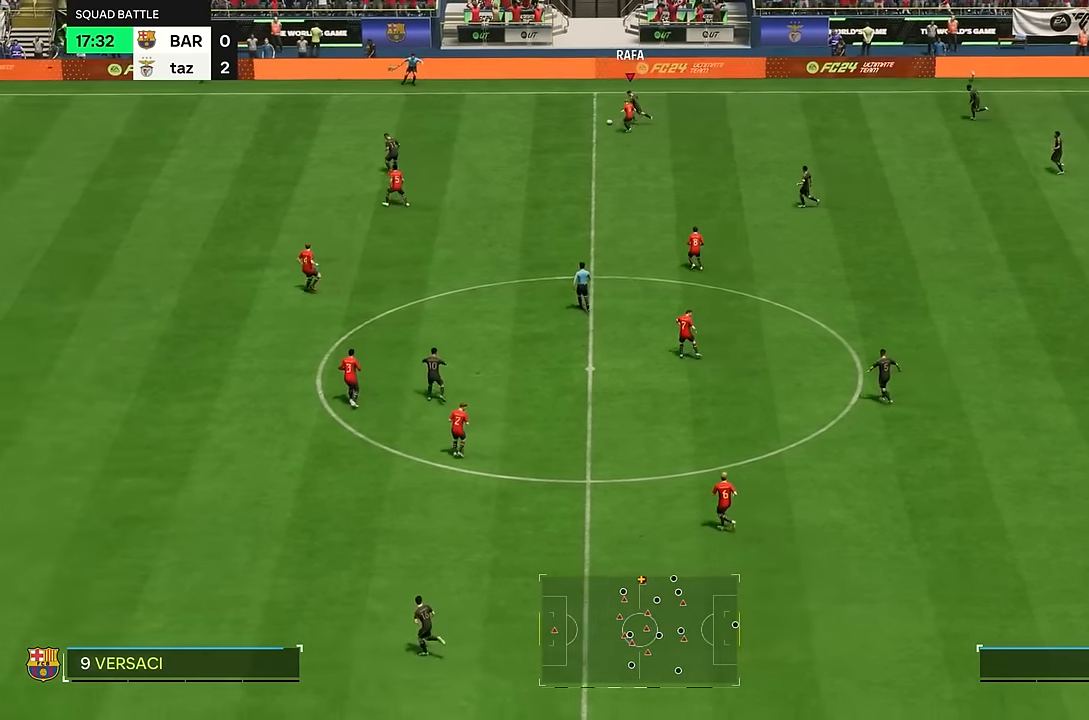
{"buttons": ["R2"], "left_stick": "down-left", "right_stick": "center", "events": []}
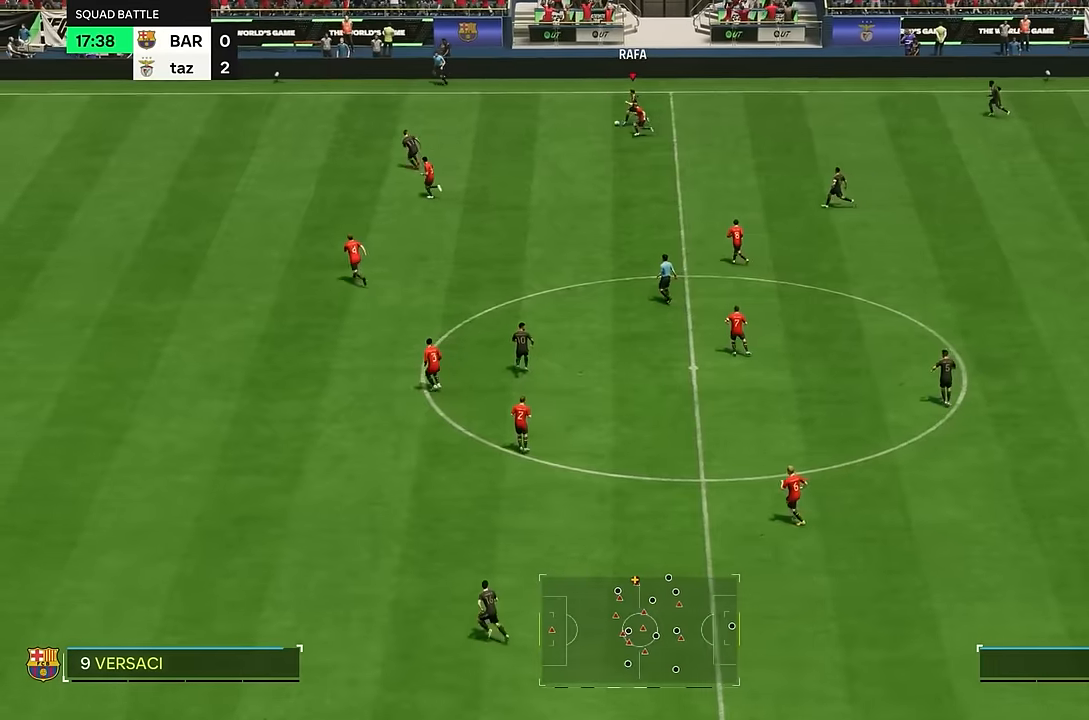
{"buttons": ["R2"], "left_stick": "down-left", "right_stick": "center", "events": []}
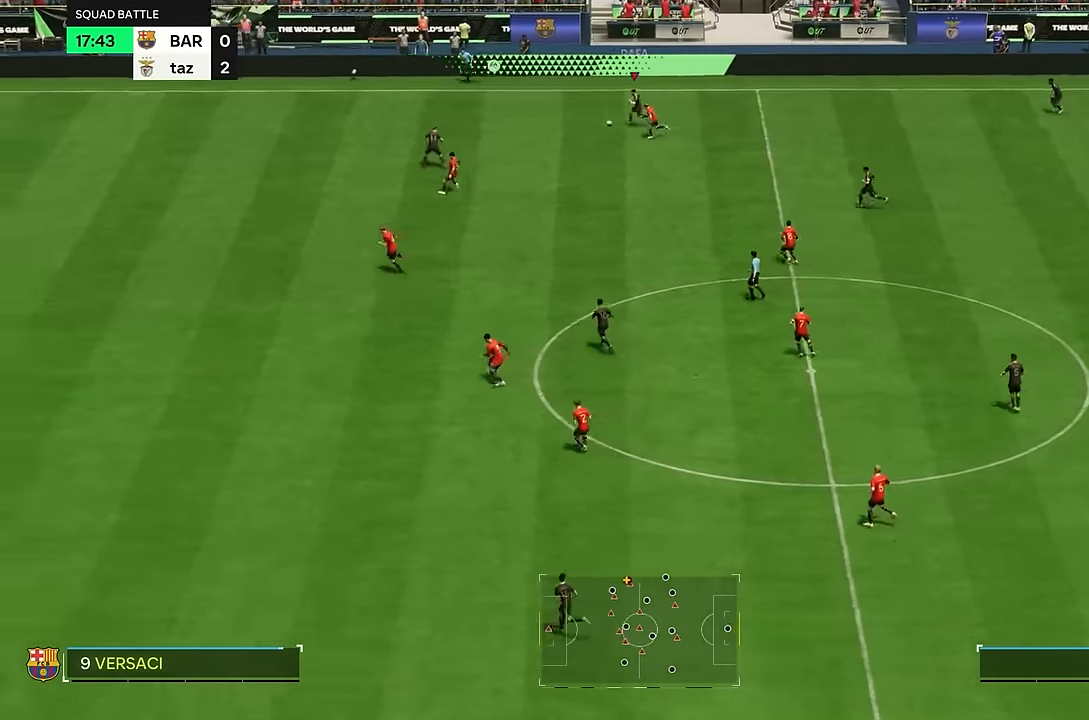
{"buttons": ["R2"], "left_stick": "down-left", "right_stick": "center", "events": []}
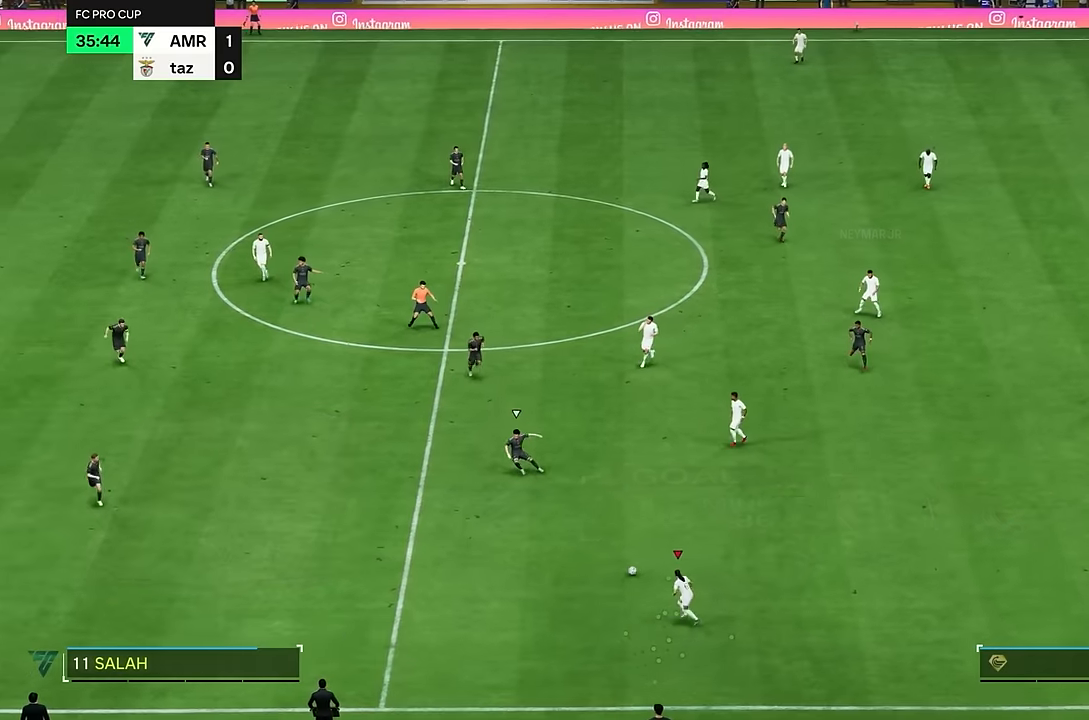
{"buttons": [], "left_stick": "down-left", "right_stick": "center", "events": [[333, "R2", "up"]]}
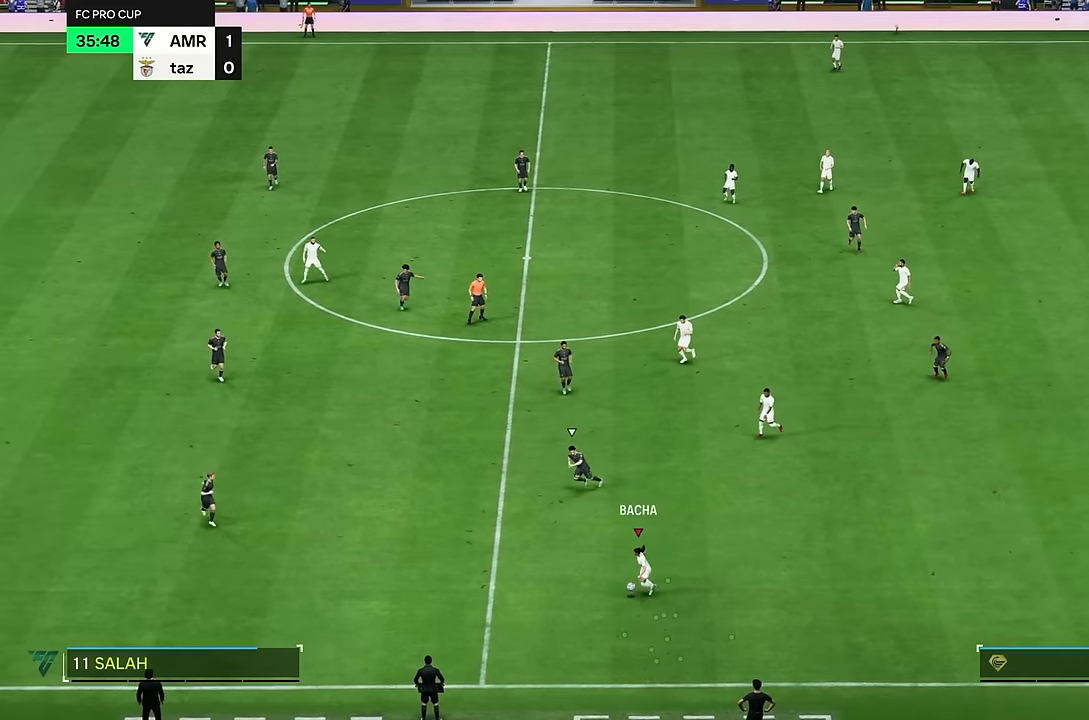
{"buttons": ["L1"], "left_stick": "left", "right_stick": "center"}
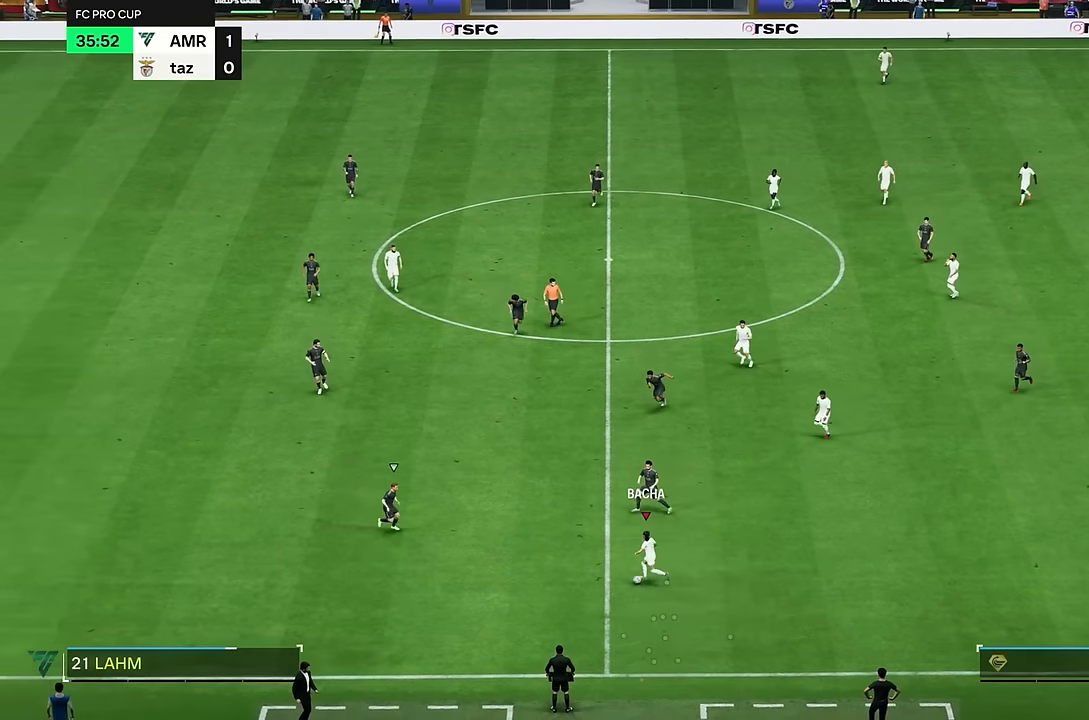
{"buttons": ["R2"], "left_stick": "down-left", "right_stick": "center", "events": [[66, "left_stick", "down-left"], [350, "R2", "down"], [367, "L1", "up"]]}
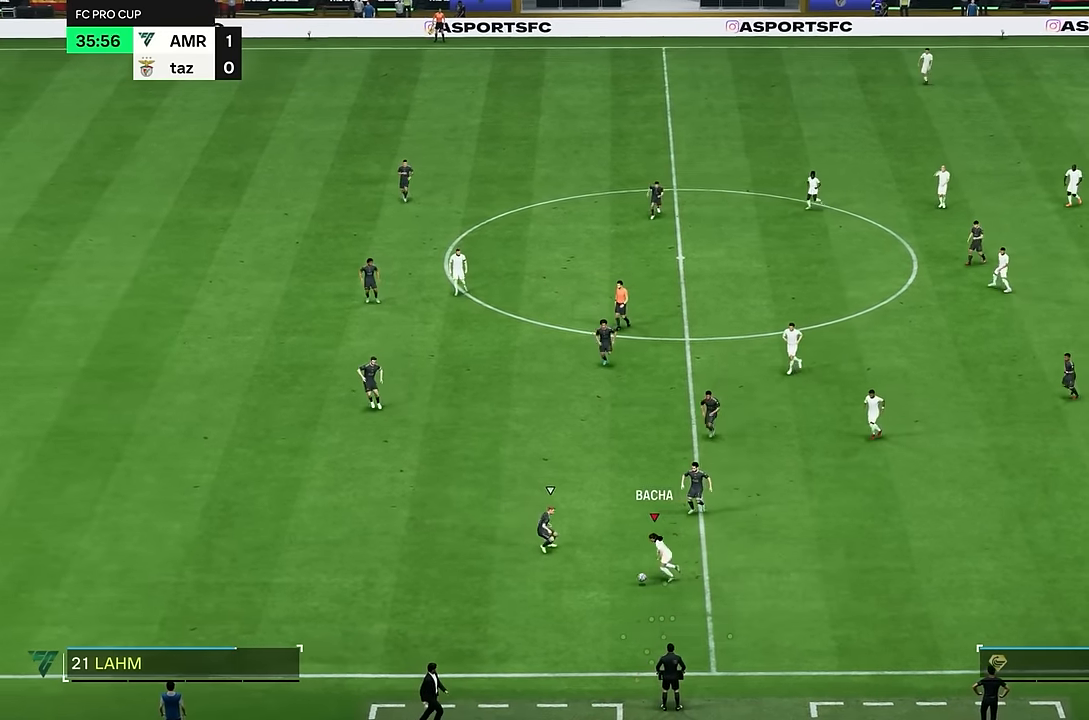
{"buttons": ["R2"], "left_stick": "down-left", "right_stick": "center", "events": [[134, "left_stick", "down"], [267, "left_stick", "down-left"]]}
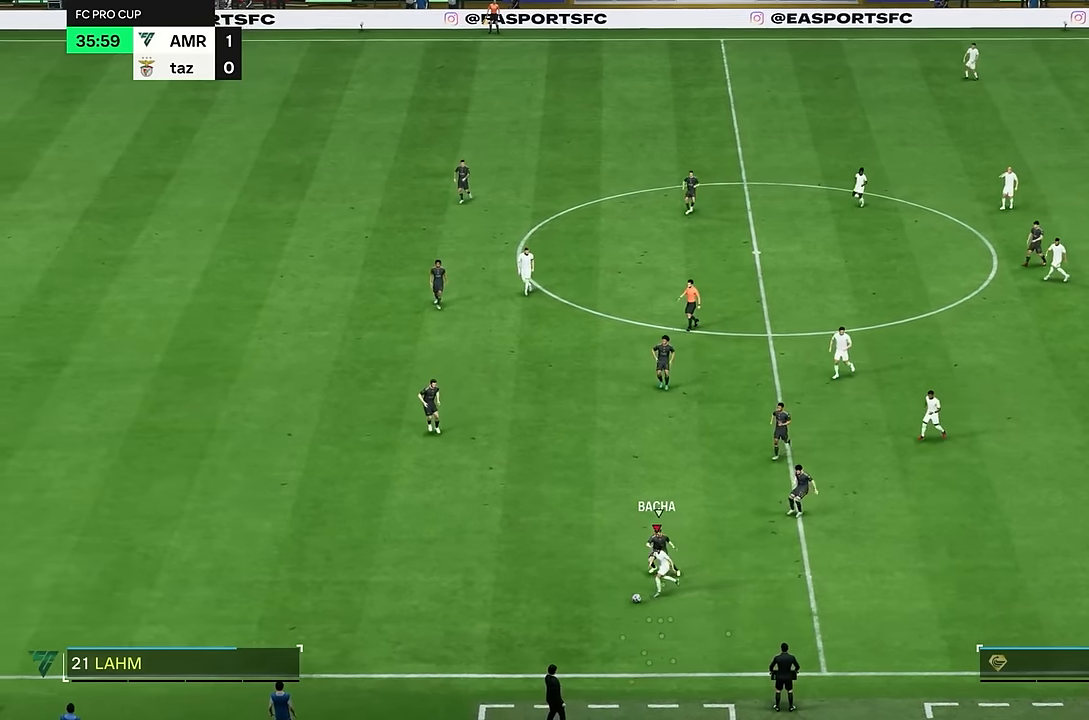
{"buttons": ["R2"], "left_stick": "down-left", "right_stick": "center", "events": []}
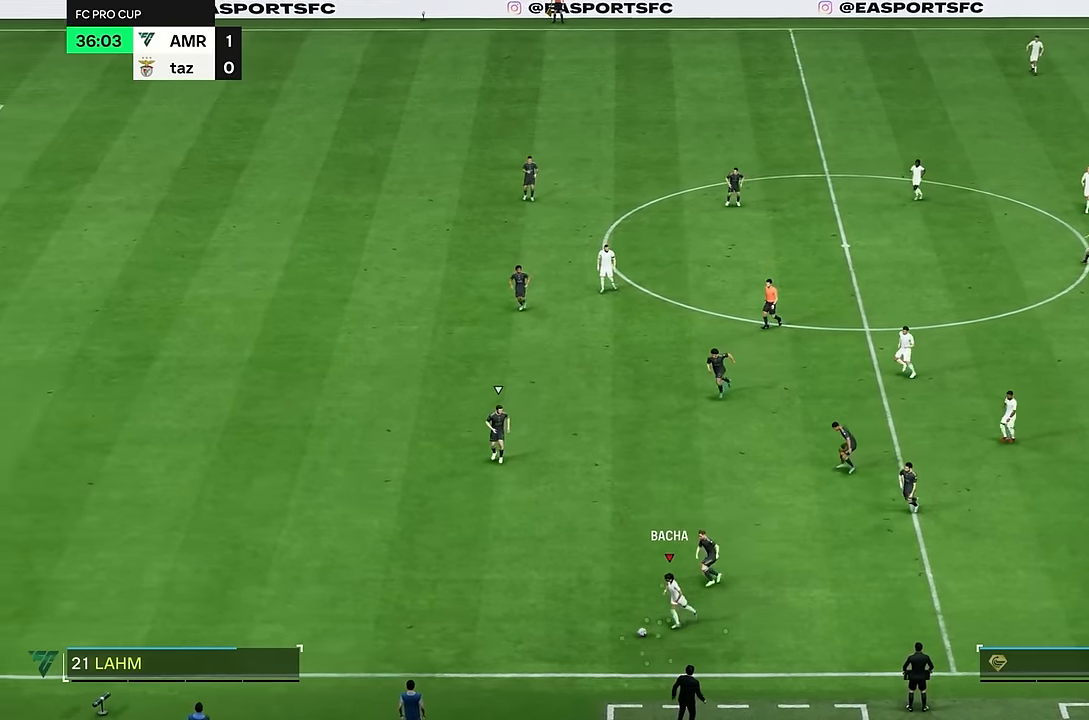
{"buttons": ["R2"], "left_stick": "down-left", "right_stick": "center", "events": []}
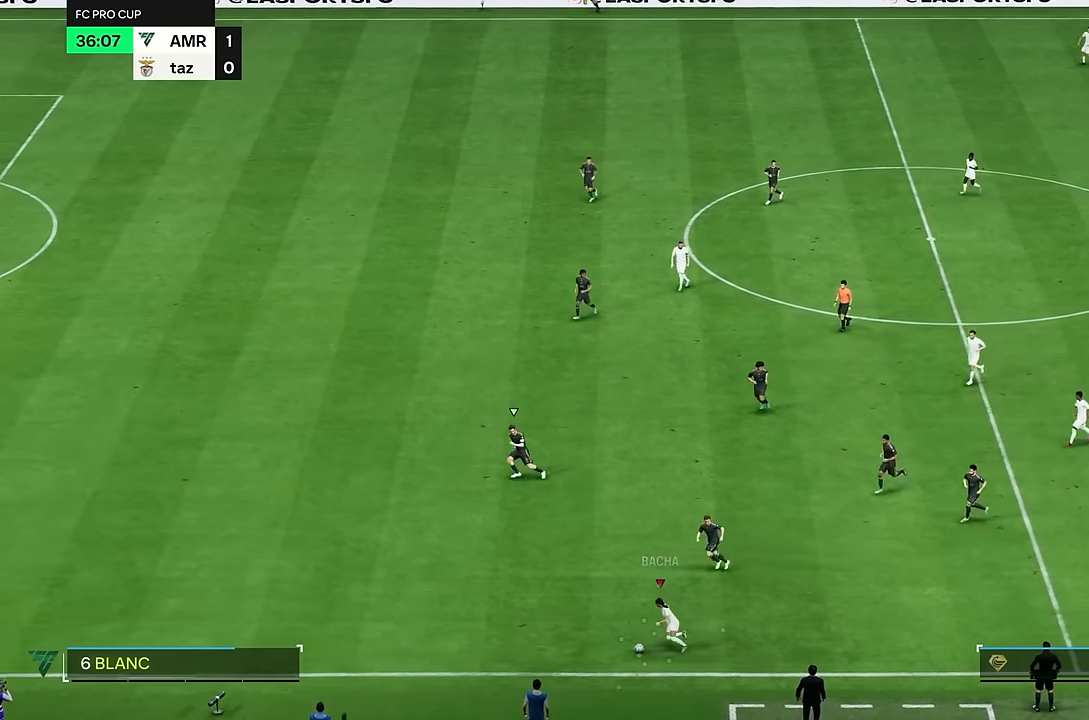
{"buttons": ["R2"], "left_stick": "down-left", "right_stick": "center", "events": []}
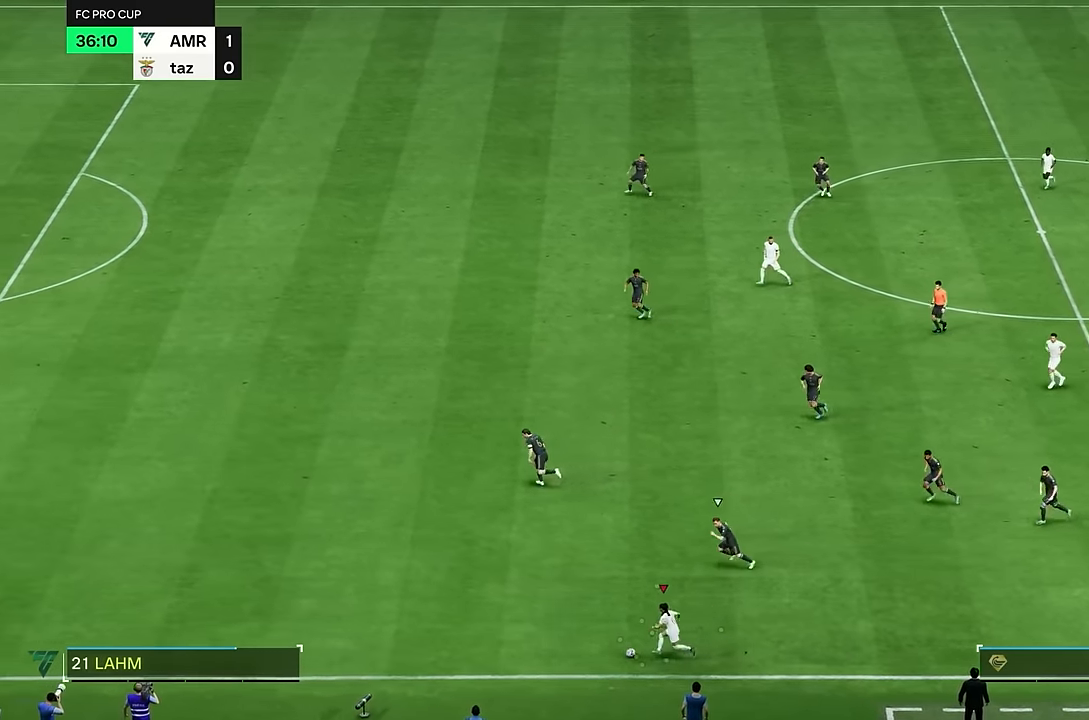
{"buttons": ["R2"], "left_stick": "down-left", "right_stick": "center", "events": []}